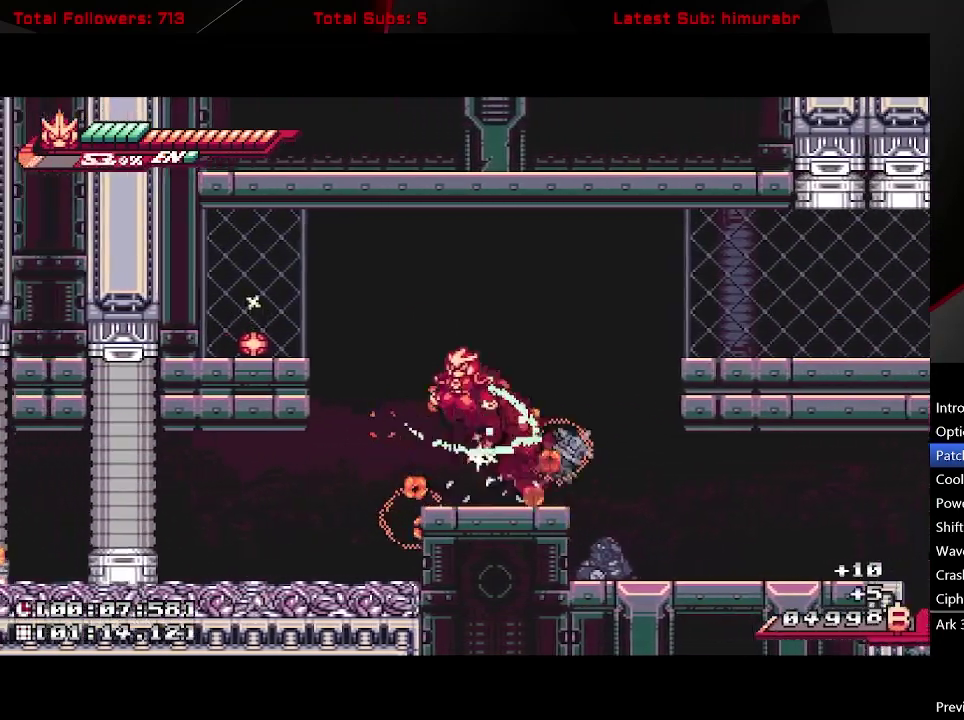
Gameplay with a controller (Xbox layout); each line is a JSON object with the inputs held at the frame after it. "events" lists button and stick changes between this image and that frame as [ms after this image, input, new state], when the widget could be followed in between. Not read: L3 R3 left_stick.
{"buttons": ["L1", "DPAD_RIGHT"], "right_stick": "center", "events": [[200, "X", "down"], [233, "DPAD_LEFT", "up"], [250, "A", "up"], [283, "DPAD_RIGHT", "down"], [300, "X", "up"]]}
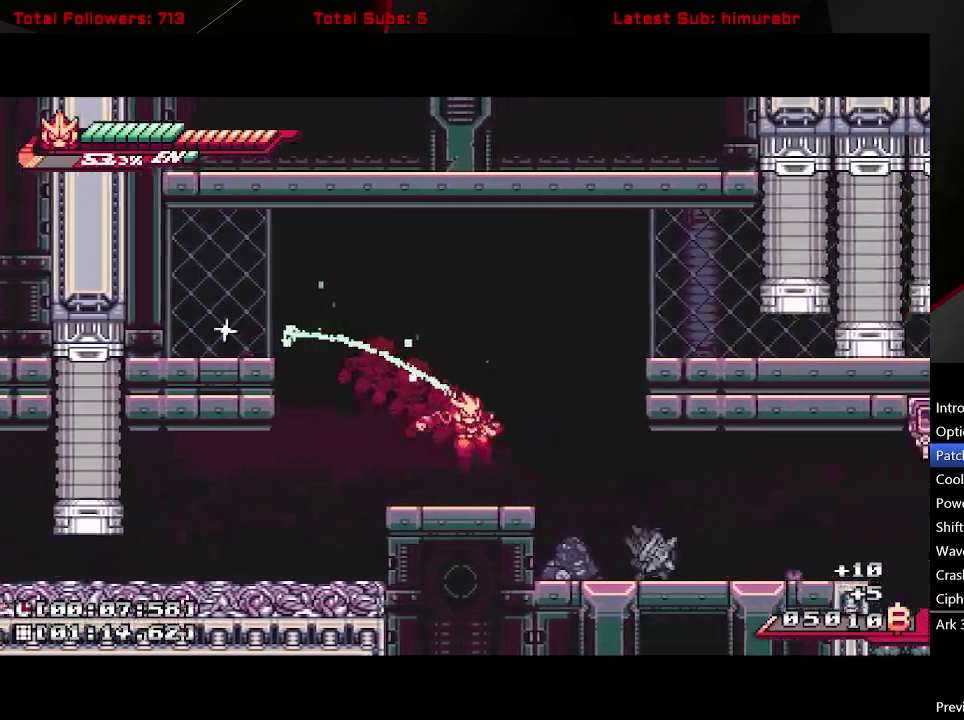
{"buttons": ["L1", "DPAD_RIGHT"], "right_stick": "center", "events": []}
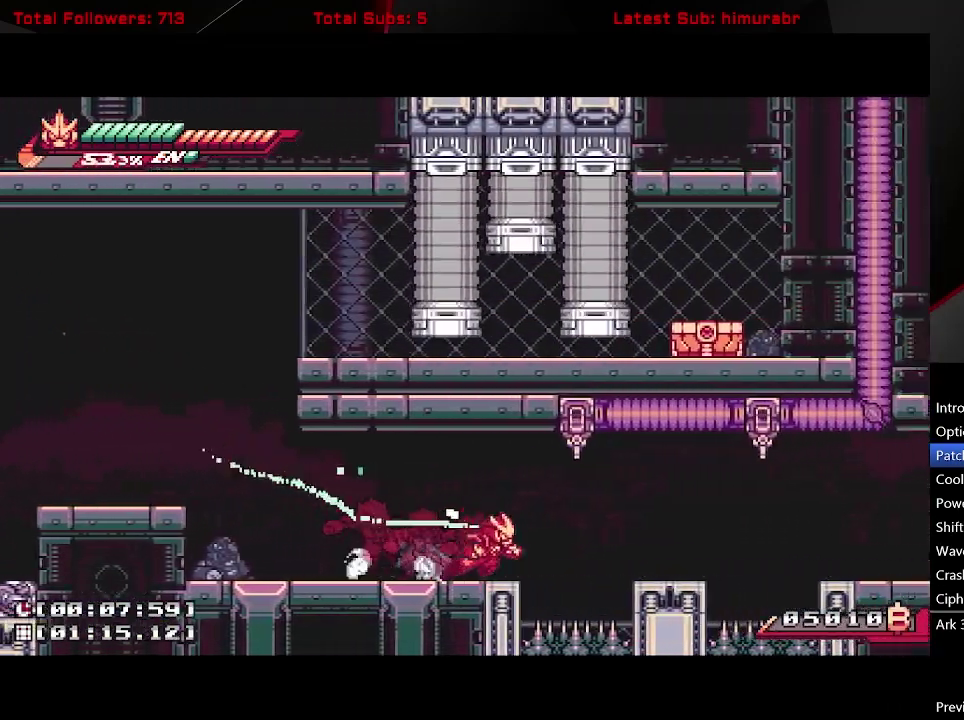
{"buttons": ["A", "L1", "DPAD_RIGHT"], "right_stick": "center", "events": [[117, "A", "down"], [417, "A", "up"], [500, "A", "down"]]}
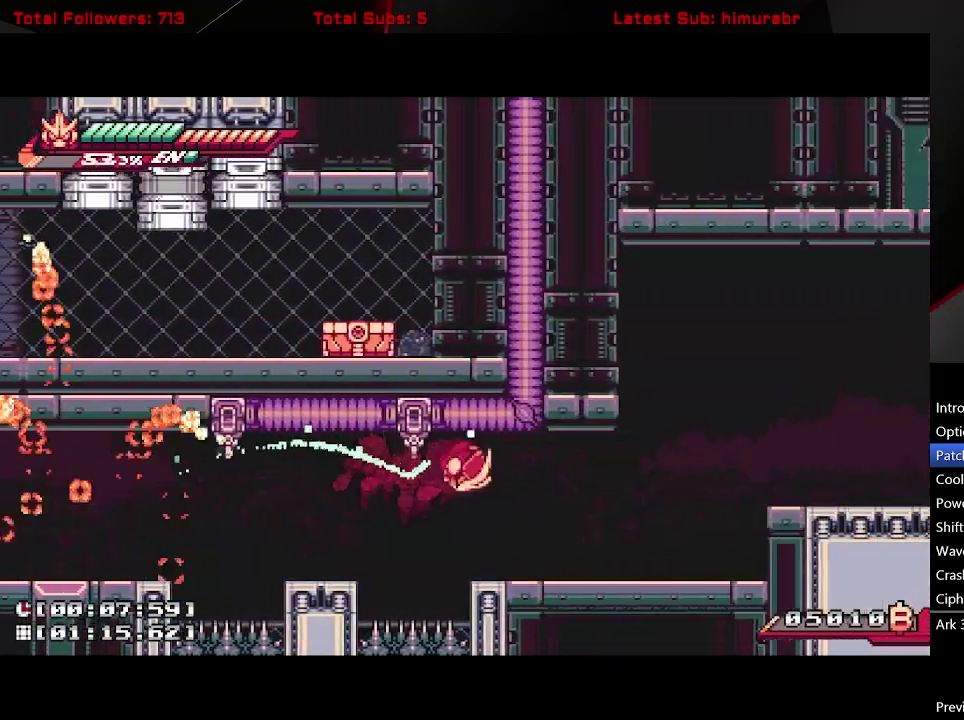
{"buttons": ["A", "L1", "DPAD_RIGHT"], "right_stick": "center", "events": [[100, "A", "up"], [367, "A", "down"]]}
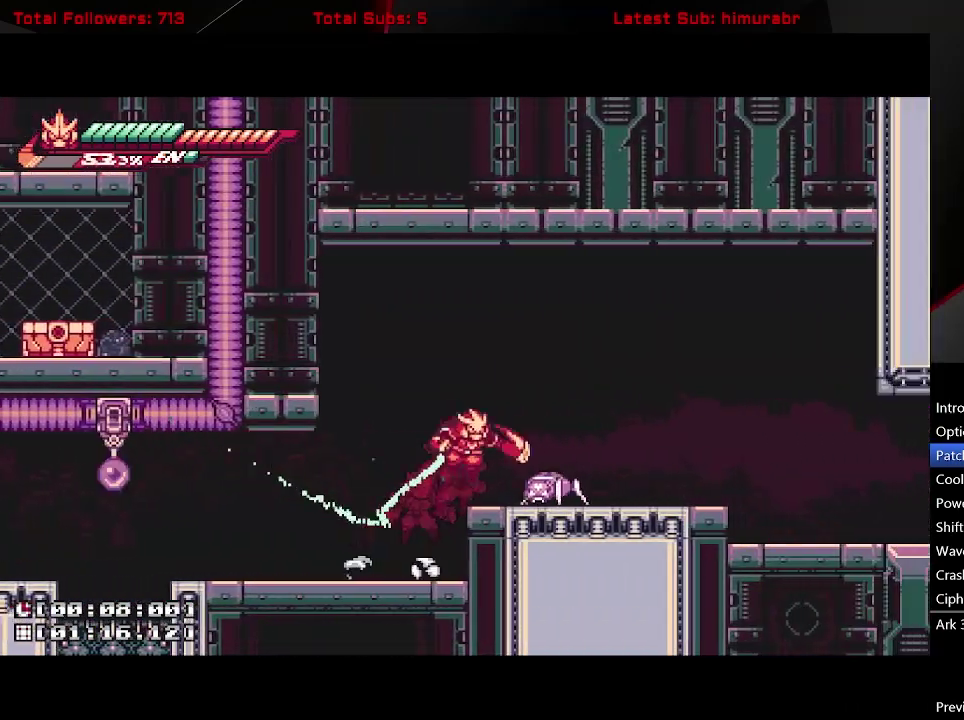
{"buttons": ["X"], "right_stick": "center", "events": [[50, "X", "down"], [100, "DPAD_RIGHT", "up"], [117, "A", "up"], [150, "L1", "up"]]}
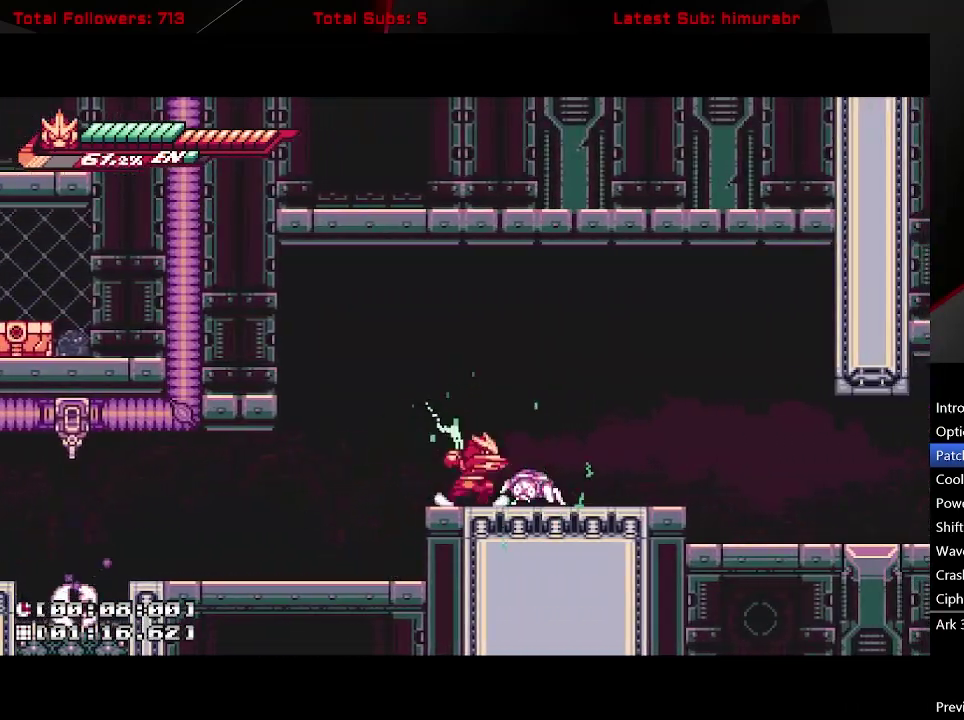
{"buttons": ["L1", "R1", "DPAD_RIGHT"], "right_stick": "center", "events": [[100, "X", "up"], [117, "R1", "down"], [367, "DPAD_RIGHT", "down"], [417, "L1", "down"]]}
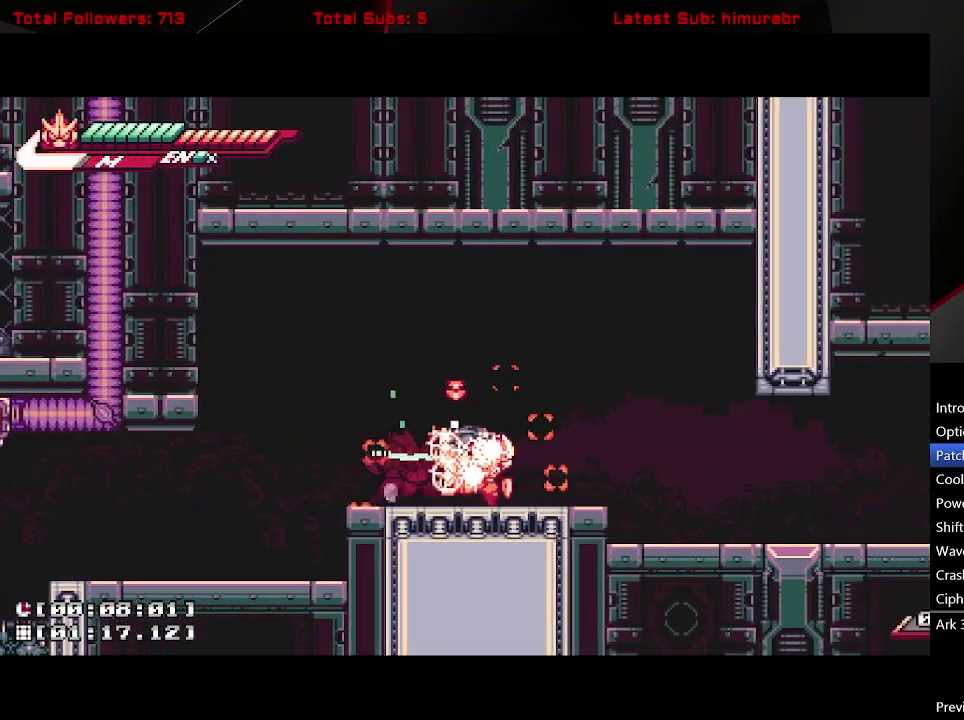
{"buttons": ["L1", "R1", "DPAD_RIGHT"], "right_stick": "center", "events": [[67, "A", "down"], [183, "A", "up"]]}
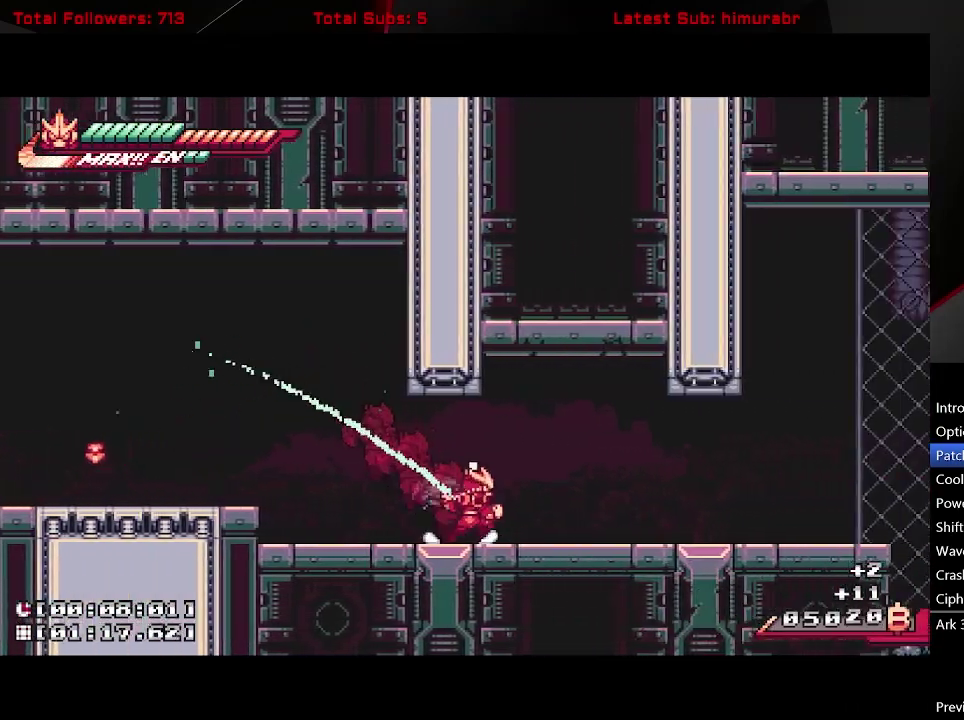
{"buttons": ["L1", "DPAD_LEFT"], "right_stick": "center", "events": [[100, "A", "down"], [117, "DPAD_UP", "down"], [167, "DPAD_RIGHT", "up"], [267, "R1", "up"], [300, "DPAD_UP", "up"], [417, "DPAD_LEFT", "down"], [500, "A", "up"]]}
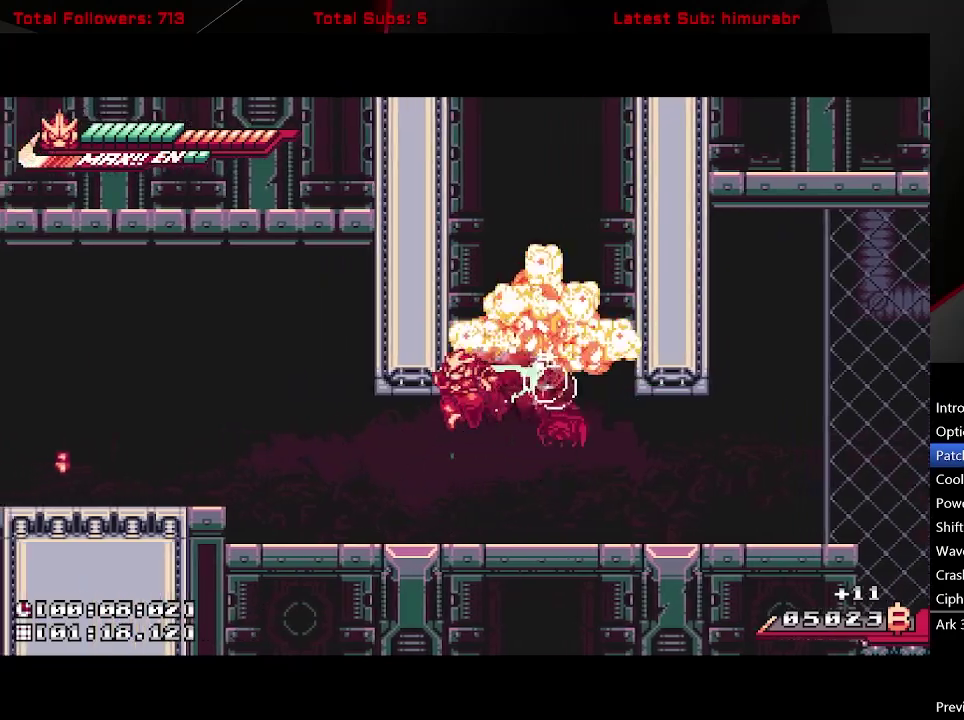
{"buttons": ["A", "L1", "DPAD_LEFT"], "right_stick": "center", "events": [[83, "A", "down"], [367, "A", "up"], [417, "A", "down"]]}
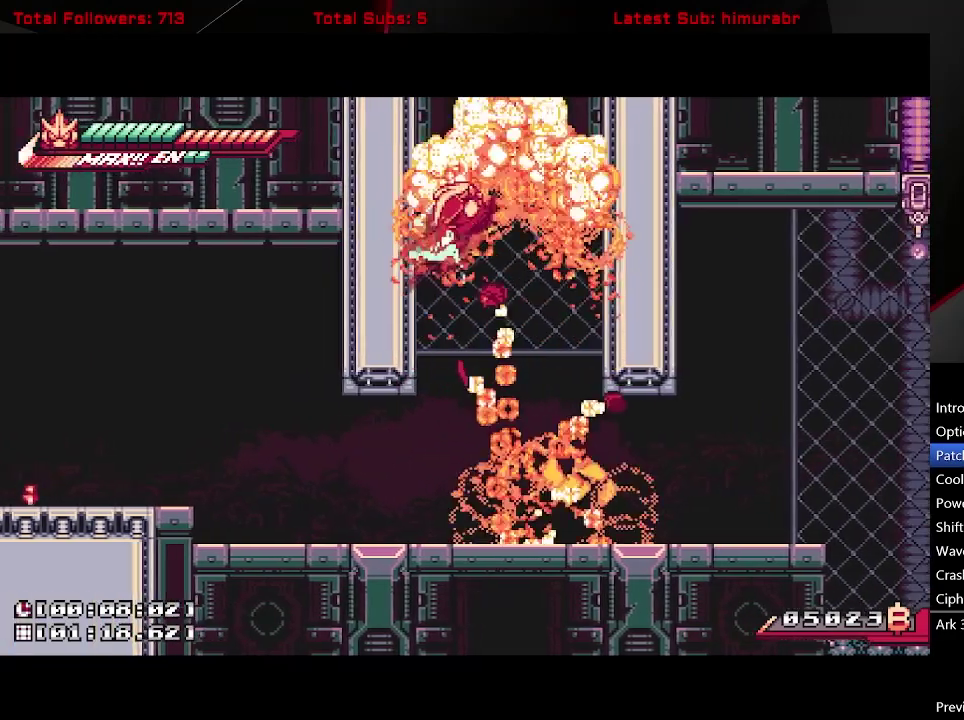
{"buttons": ["A", "L1", "DPAD_LEFT"], "right_stick": "center", "events": [[200, "A", "up"], [283, "A", "down"]]}
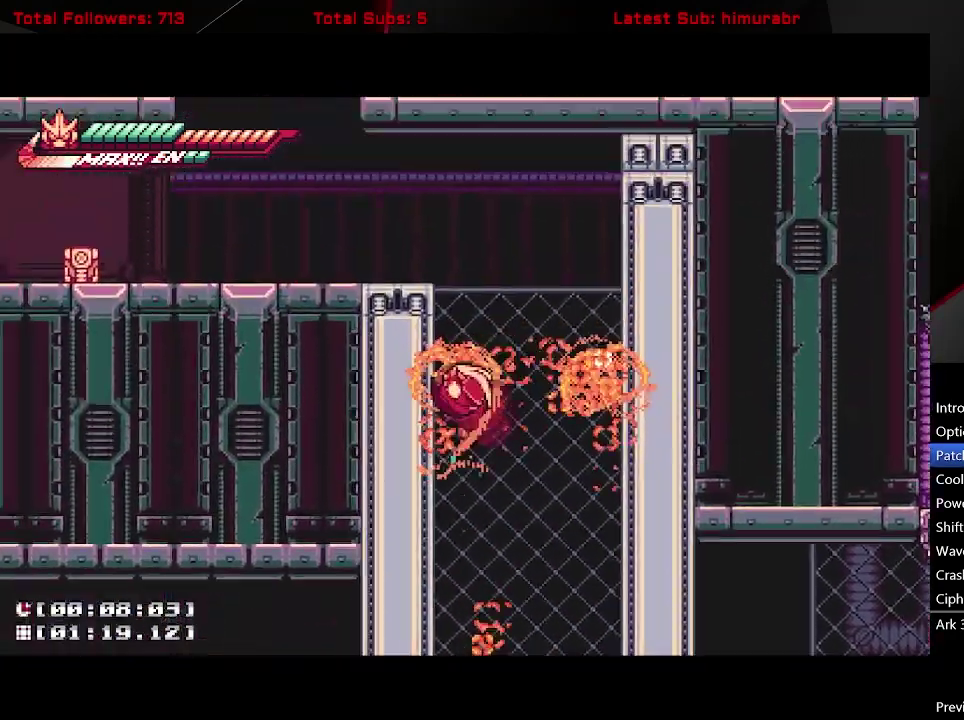
{"buttons": ["A", "L1", "DPAD_LEFT"], "right_stick": "center", "events": [[83, "A", "up"], [150, "A", "down"], [400, "A", "up"], [450, "A", "down"]]}
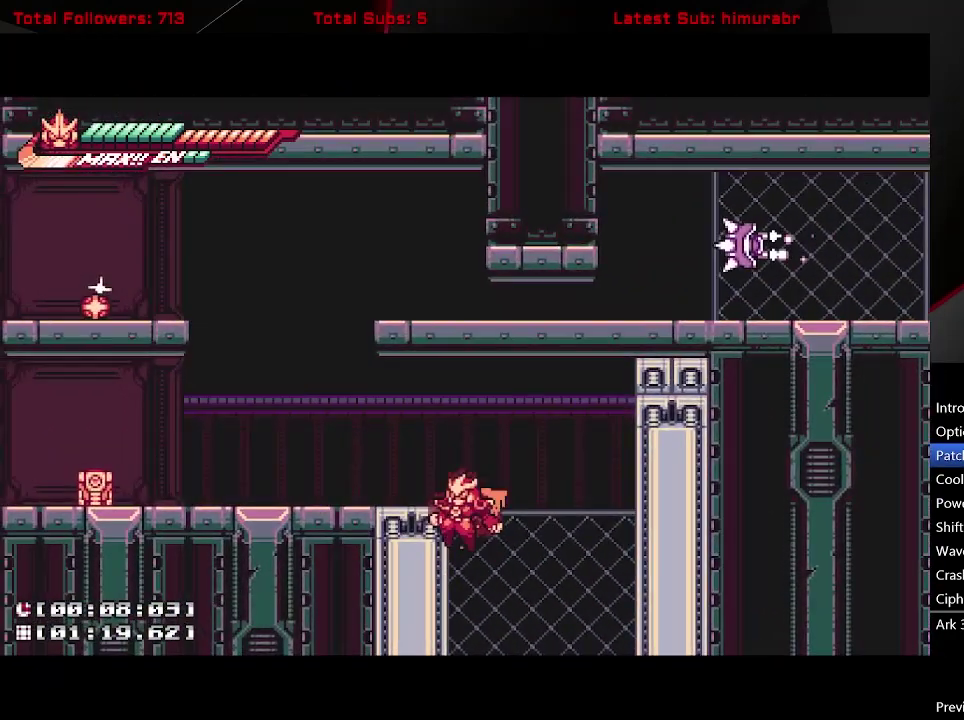
{"buttons": ["L1", "DPAD_LEFT"], "right_stick": "center", "events": [[200, "A", "up"], [267, "A", "down"], [450, "A", "up"]]}
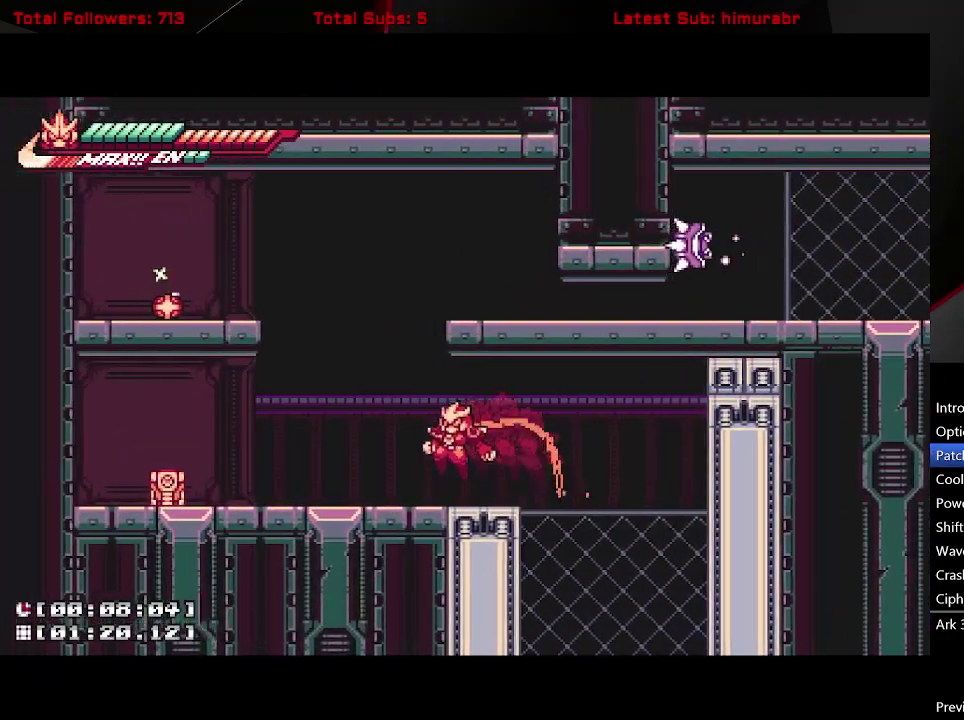
{"buttons": ["L1", "DPAD_LEFT"], "right_stick": "center", "events": [[267, "A", "down"], [350, "A", "up"], [417, "X", "down"], [500, "X", "up"]]}
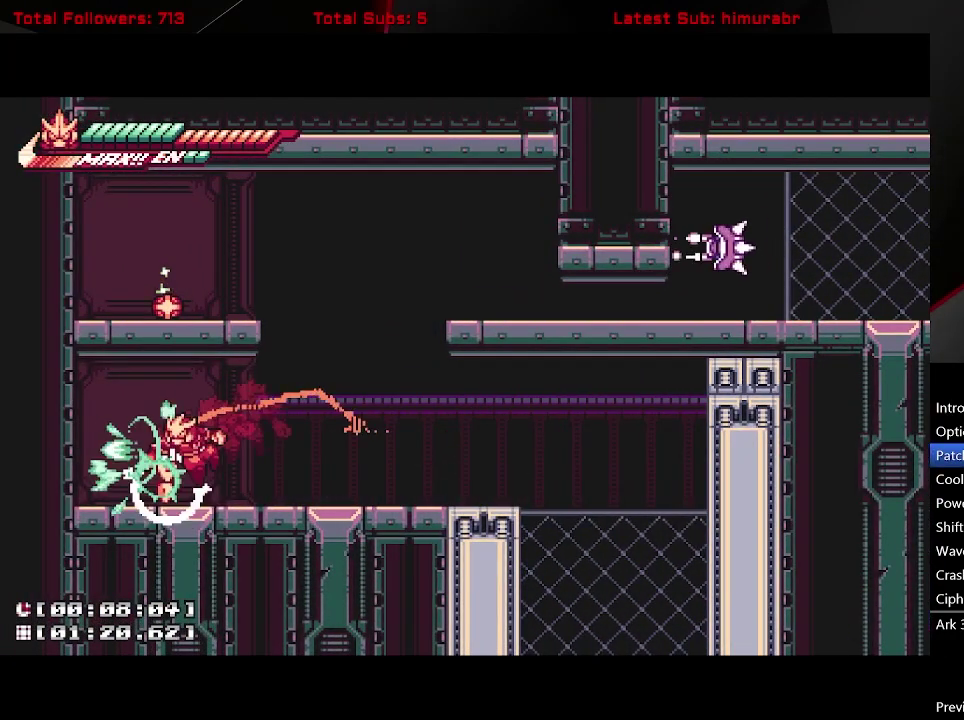
{"buttons": ["L1", "DPAD_RIGHT"], "right_stick": "center", "events": [[83, "DPAD_LEFT", "up"], [200, "A", "down"], [217, "DPAD_UP", "down"], [300, "X", "down"], [367, "DPAD_UP", "up"], [400, "DPAD_RIGHT", "down"], [417, "A", "up"], [433, "X", "up"]]}
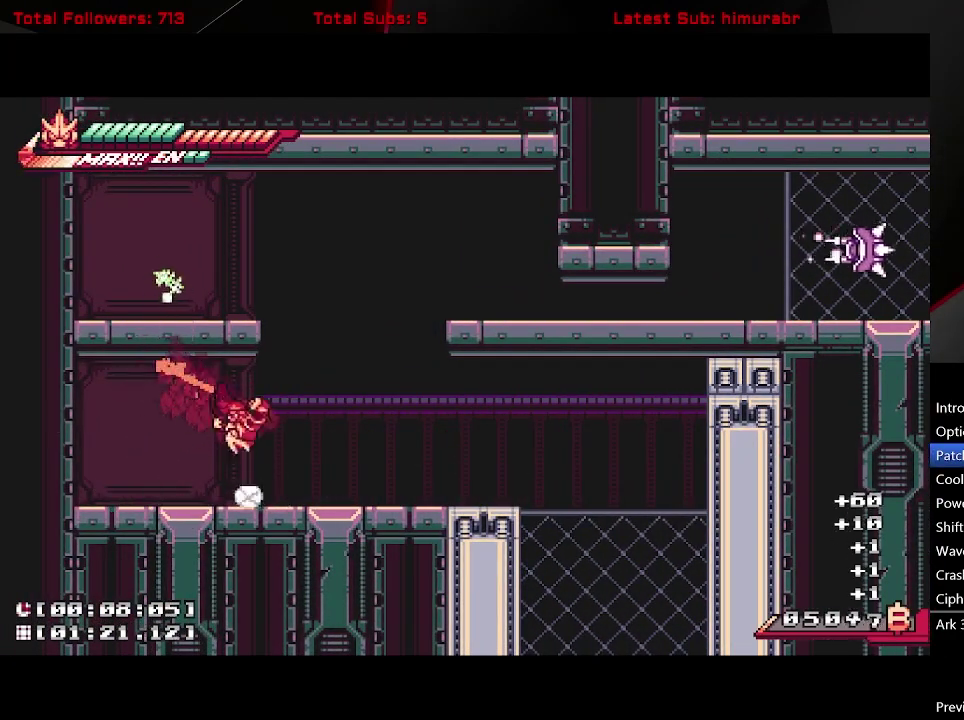
{"buttons": ["L1", "DPAD_RIGHT"], "right_stick": "center", "events": [[200, "DPAD_RIGHT", "up"], [217, "A", "down"], [317, "DPAD_RIGHT", "down"], [483, "A", "up"]]}
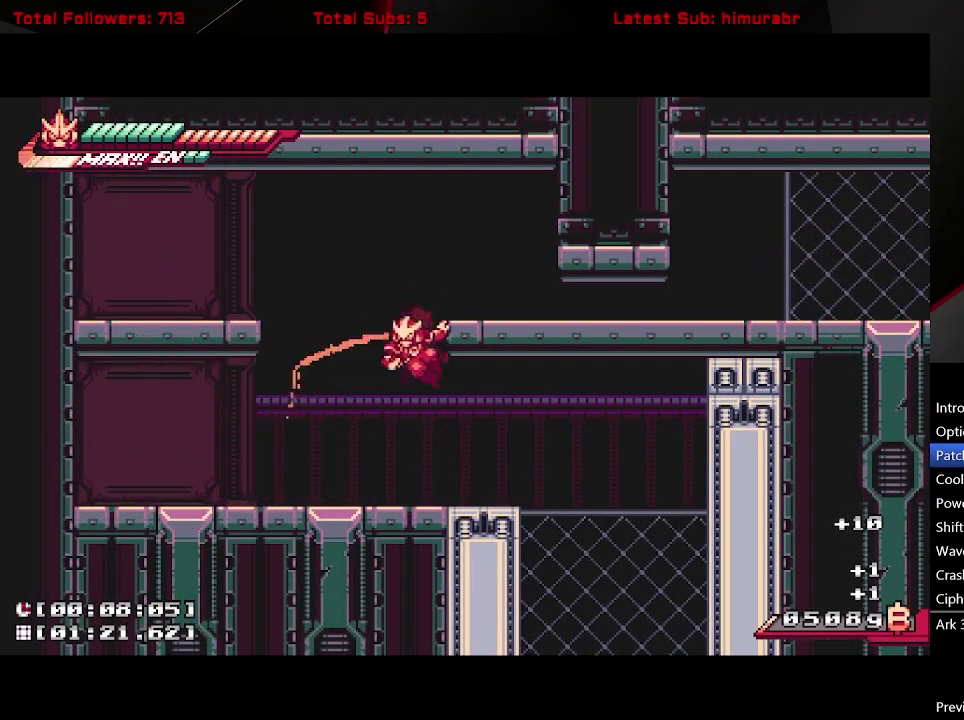
{"buttons": ["L1", "DPAD_DOWN", "DPAD_RIGHT"], "right_stick": "center", "events": [[117, "A", "down"], [283, "A", "up"], [383, "DPAD_RIGHT", "up"], [500, "DPAD_DOWN", "down"], [500, "DPAD_RIGHT", "down"]]}
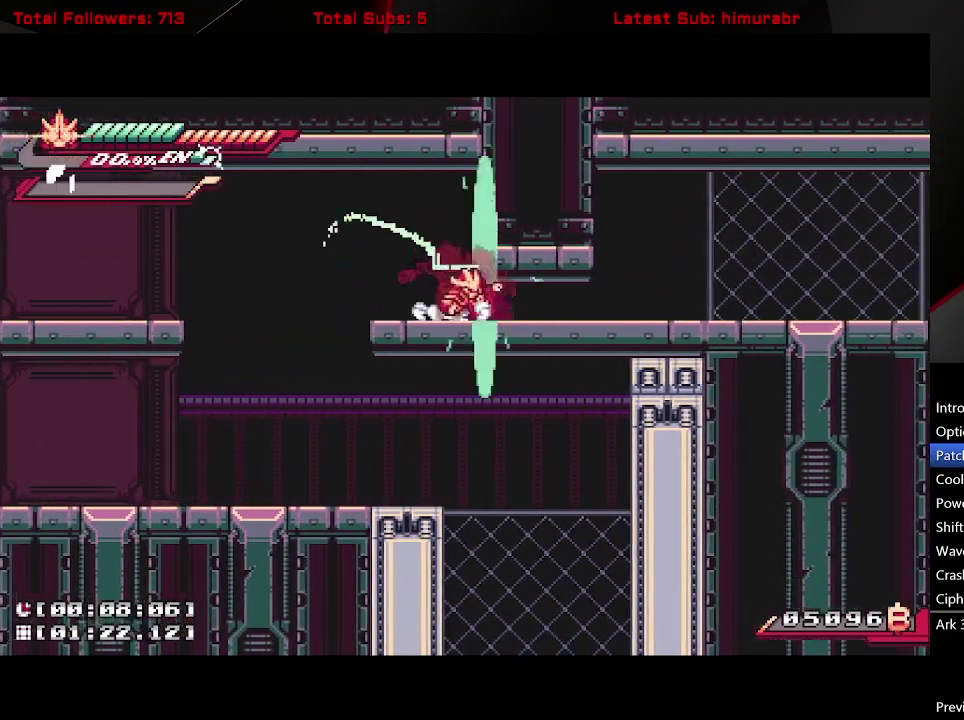
{"buttons": ["A", "L1", "DPAD_RIGHT"], "right_stick": "center", "events": [[33, "B", "down"], [50, "A", "down"], [333, "B", "up"], [350, "A", "up"], [350, "DPAD_DOWN", "up"], [500, "A", "down"]]}
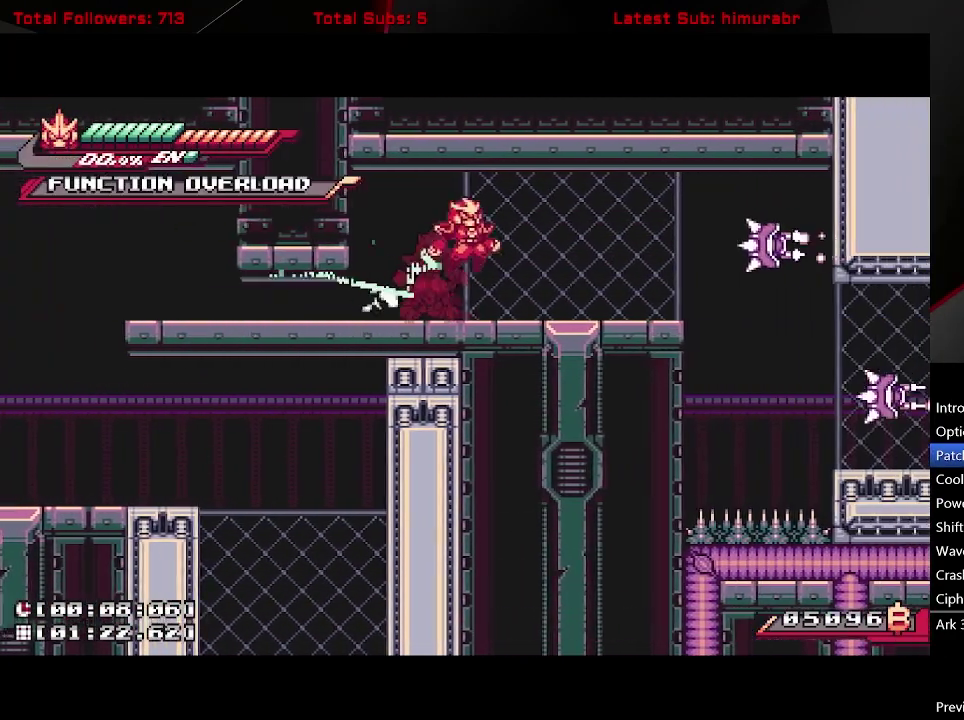
{"buttons": ["X"], "right_stick": "center", "events": [[117, "A", "up"], [183, "DPAD_RIGHT", "up"], [267, "X", "down"], [283, "L1", "up"]]}
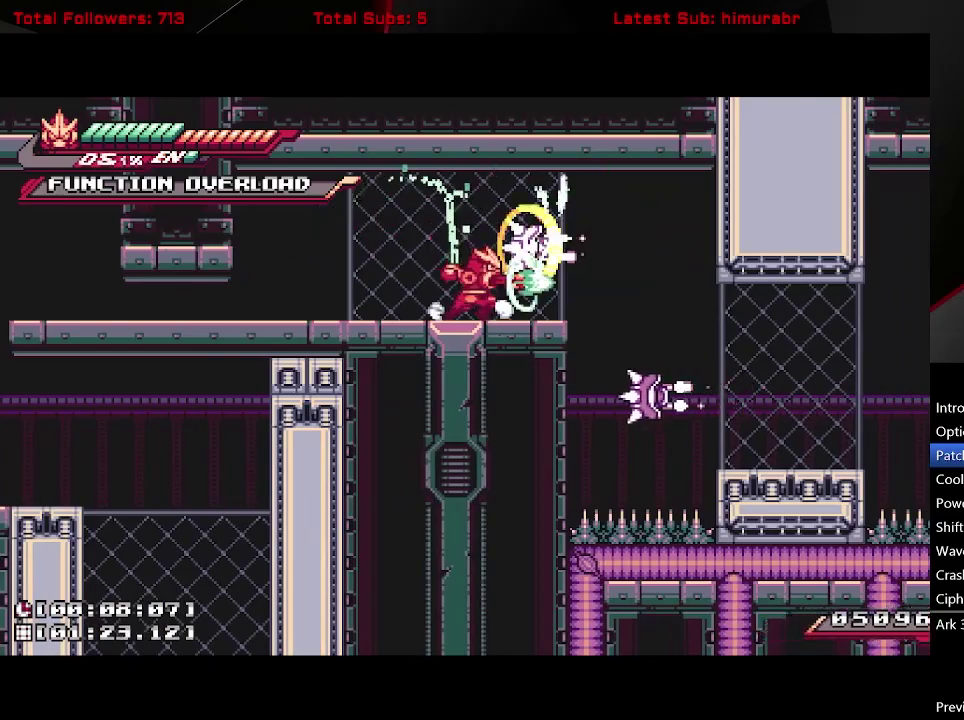
{"buttons": [], "right_stick": "center", "events": [[483, "X", "up"]]}
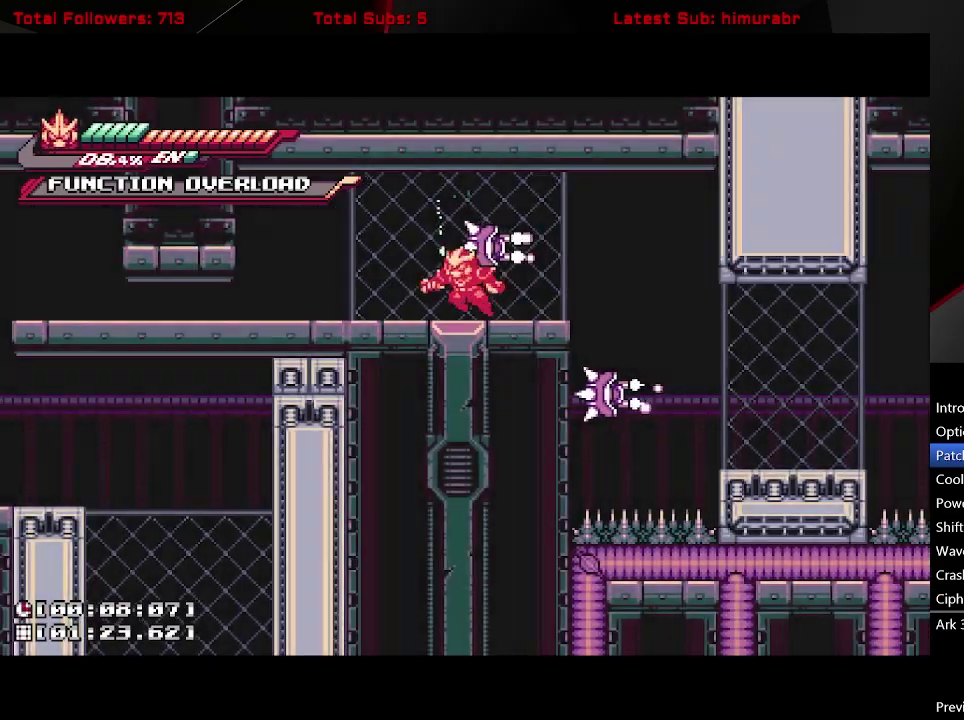
{"buttons": ["X"], "right_stick": "center", "events": [[17, "DPAD_LEFT", "down"], [50, "A", "down"], [100, "X", "down"], [117, "DPAD_LEFT", "up"], [250, "A", "up"]]}
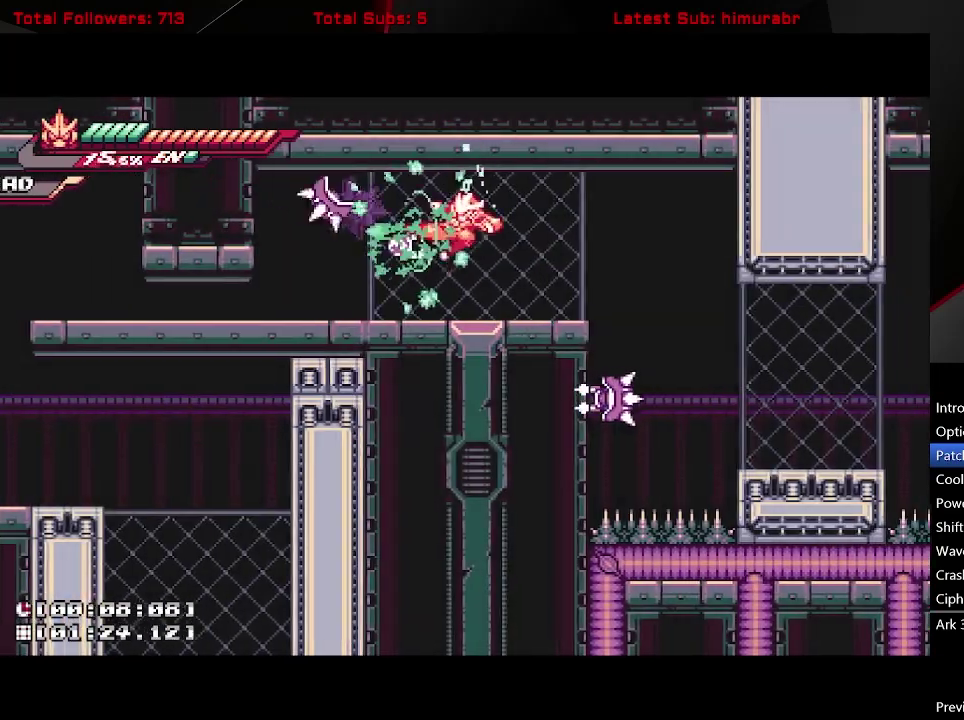
{"buttons": ["L1", "DPAD_RIGHT"], "right_stick": "center", "events": [[17, "DPAD_LEFT", "down"], [133, "X", "up"], [267, "L1", "down"], [300, "A", "down"], [383, "DPAD_LEFT", "up"], [400, "A", "up"], [450, "DPAD_RIGHT", "down"]]}
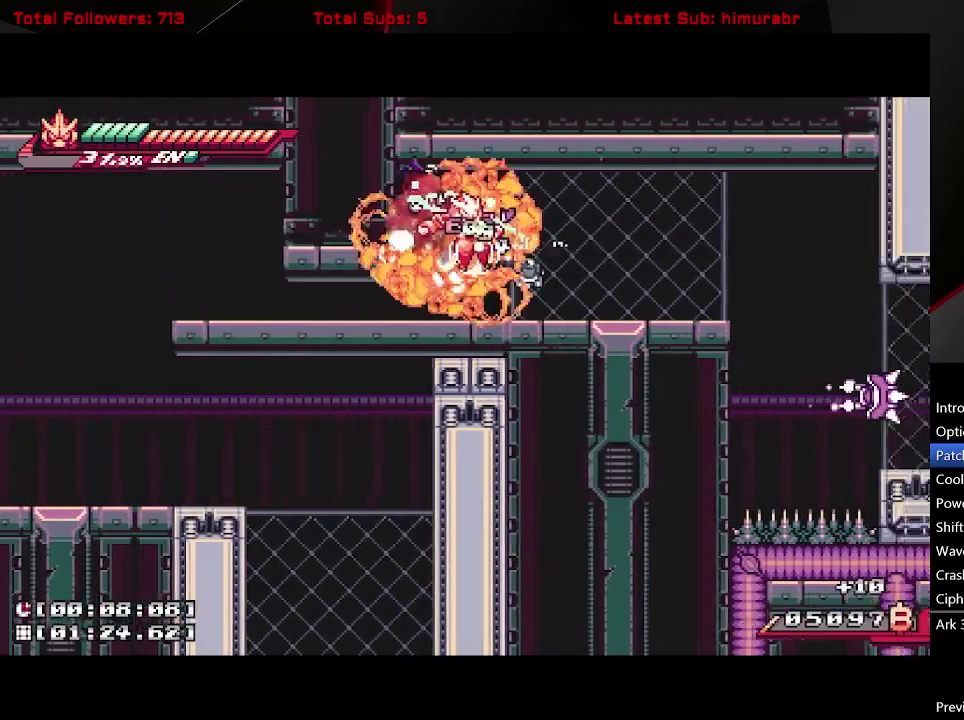
{"buttons": ["L1", "DPAD_RIGHT"], "right_stick": "center", "events": []}
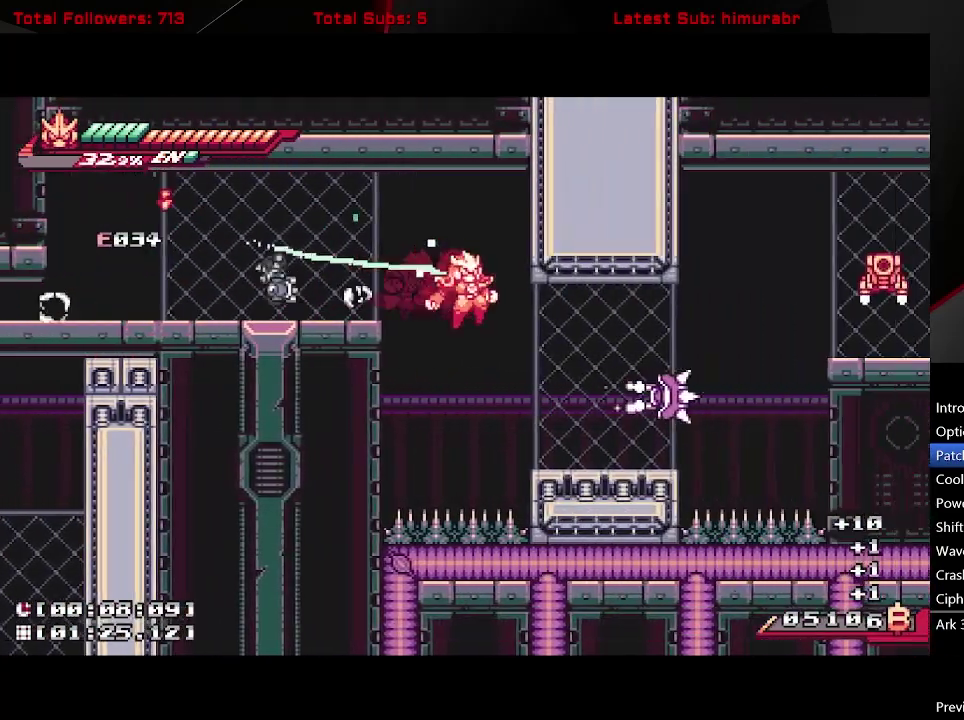
{"buttons": ["A", "L1", "DPAD_RIGHT"], "right_stick": "center", "events": [[117, "DPAD_RIGHT", "up"], [183, "DPAD_RIGHT", "down"], [300, "DPAD_RIGHT", "up"], [383, "A", "down"], [400, "DPAD_RIGHT", "down"]]}
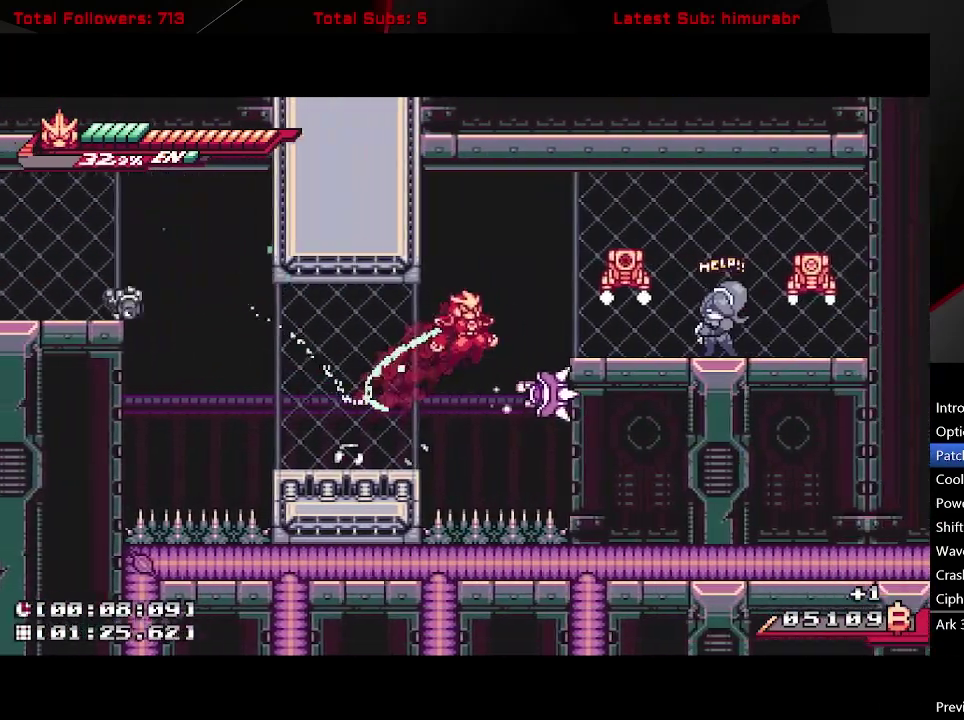
{"buttons": ["A", "X", "L1", "DPAD_RIGHT"], "right_stick": "center", "events": [[67, "A", "up"], [133, "A", "down"], [233, "X", "down"]]}
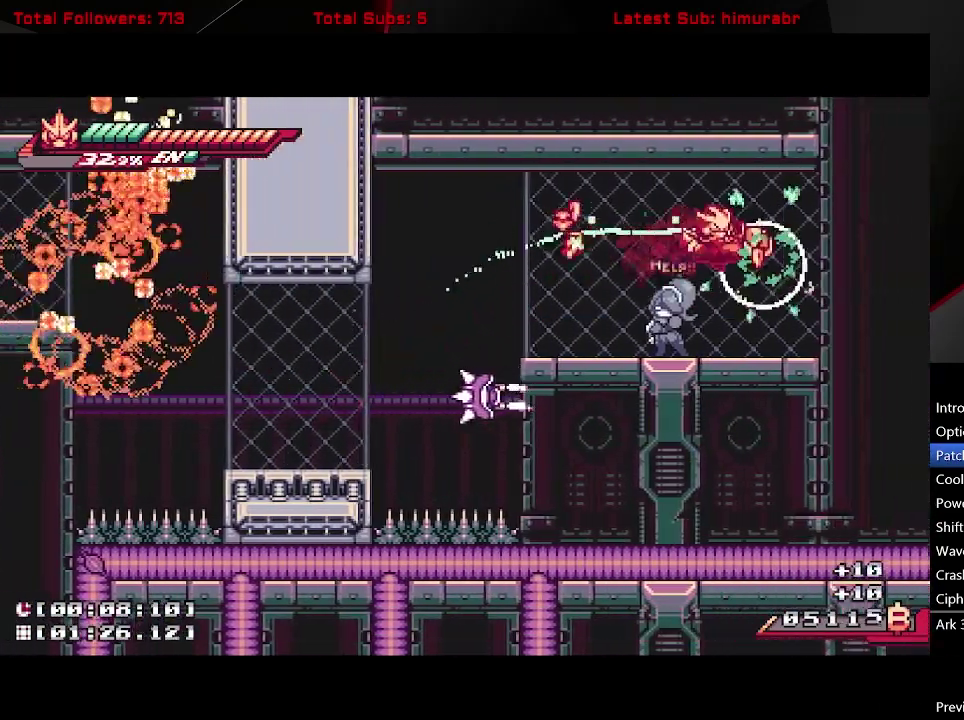
{"buttons": ["L1", "DPAD_LEFT"], "right_stick": "center", "events": [[67, "A", "up"], [83, "DPAD_RIGHT", "up"], [83, "X", "up"], [133, "DPAD_LEFT", "down"], [267, "DPAD_LEFT", "up"], [383, "DPAD_LEFT", "down"], [433, "A", "down"], [500, "A", "up"]]}
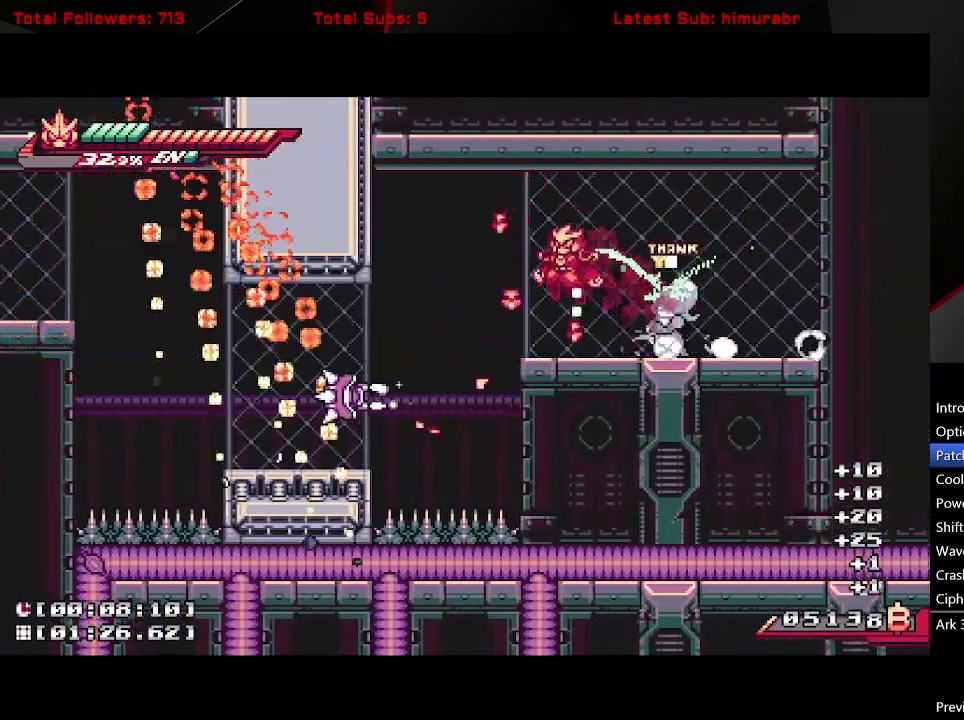
{"buttons": ["L1"], "right_stick": "center", "events": [[233, "A", "down"], [317, "A", "up"], [383, "DPAD_LEFT", "up"]]}
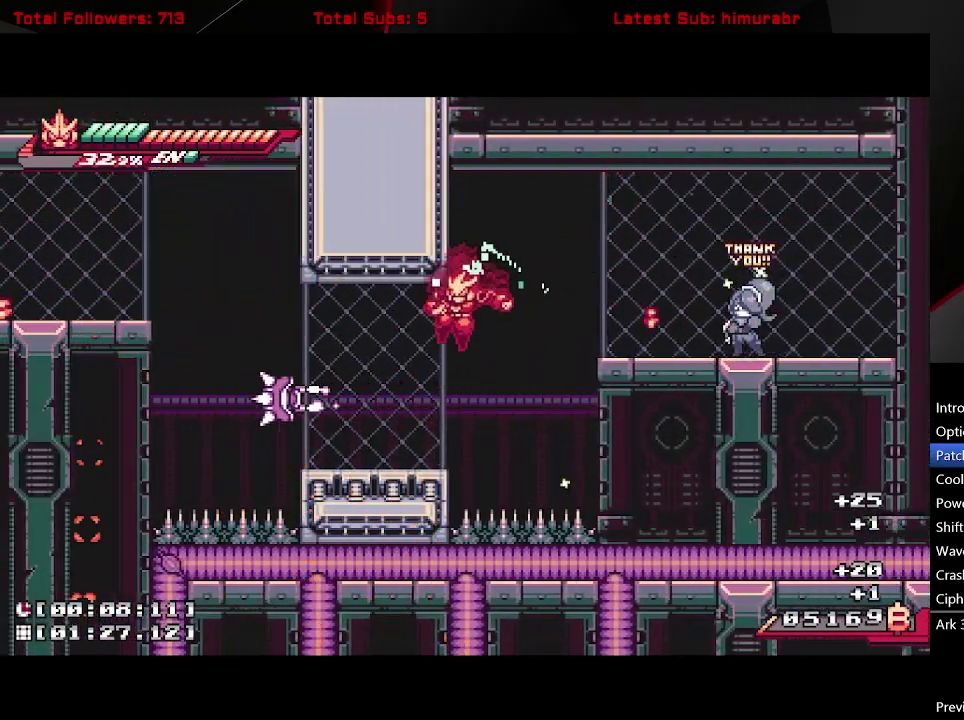
{"buttons": ["A", "L1"], "right_stick": "center", "events": [[83, "DPAD_LEFT", "down"], [317, "A", "down"], [450, "DPAD_LEFT", "up"]]}
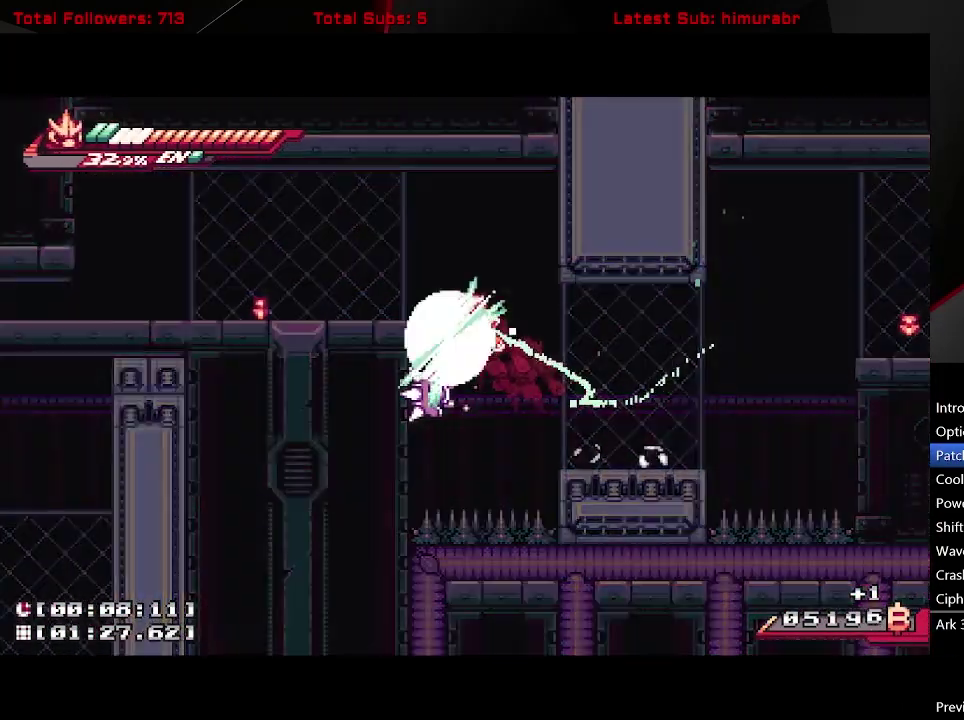
{"buttons": ["A", "L1", "DPAD_LEFT"], "right_stick": "center", "events": [[333, "A", "up"], [350, "DPAD_LEFT", "down"], [383, "A", "down"]]}
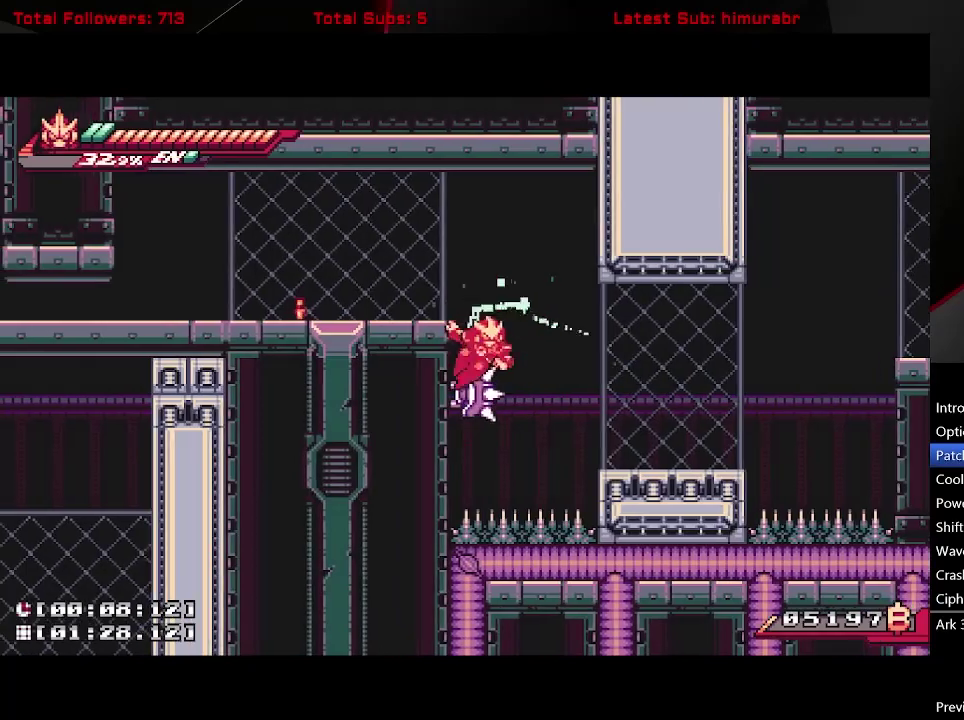
{"buttons": ["L1", "DPAD_LEFT"], "right_stick": "center", "events": [[50, "A", "up"], [133, "A", "down"], [317, "A", "up"]]}
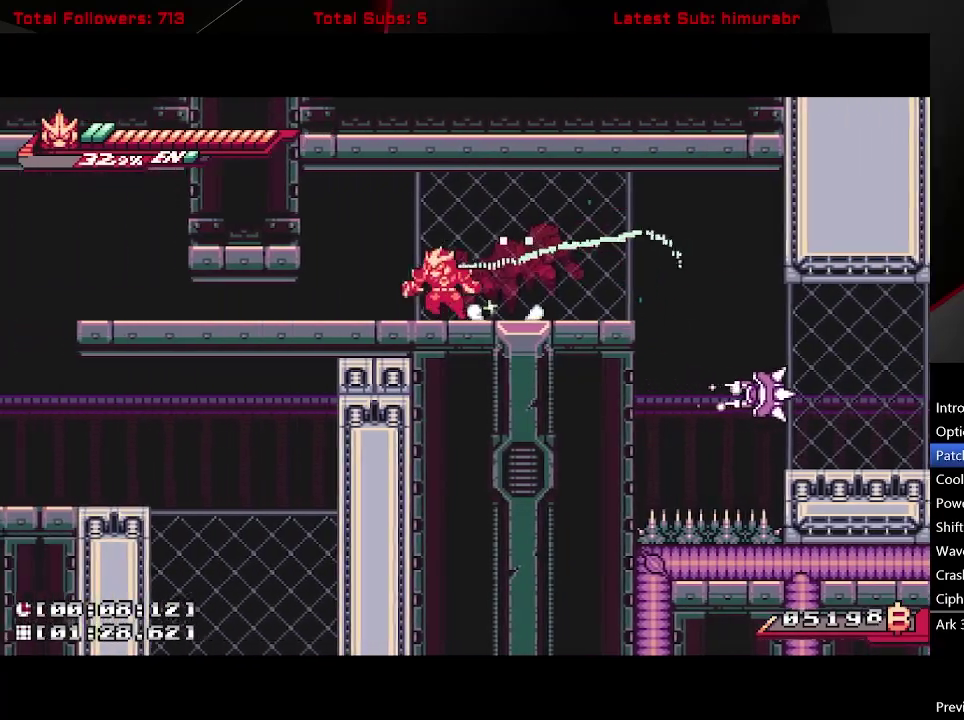
{"buttons": ["L1", "DPAD_DOWN", "DPAD_LEFT"], "right_stick": "center", "events": [[167, "DPAD_DOWN", "down"], [217, "A", "down"], [217, "B", "down"], [483, "A", "up"], [483, "B", "up"]]}
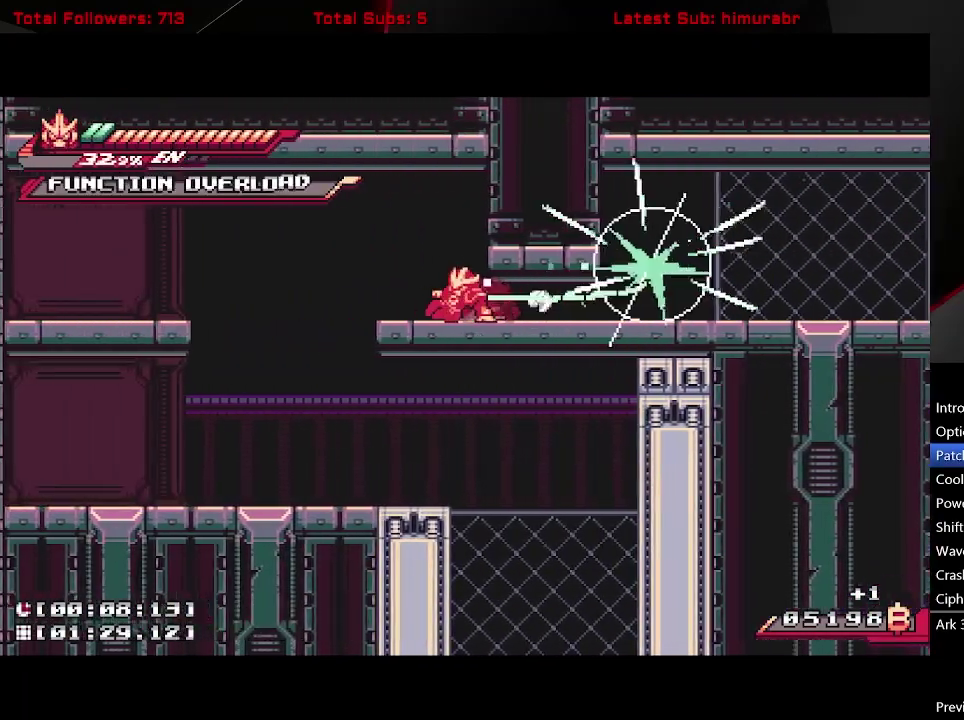
{"buttons": ["L1", "DPAD_RIGHT"], "right_stick": "center", "events": [[33, "A", "down"], [217, "A", "up"], [250, "DPAD_DOWN", "up"], [267, "DPAD_LEFT", "up"], [483, "DPAD_RIGHT", "down"]]}